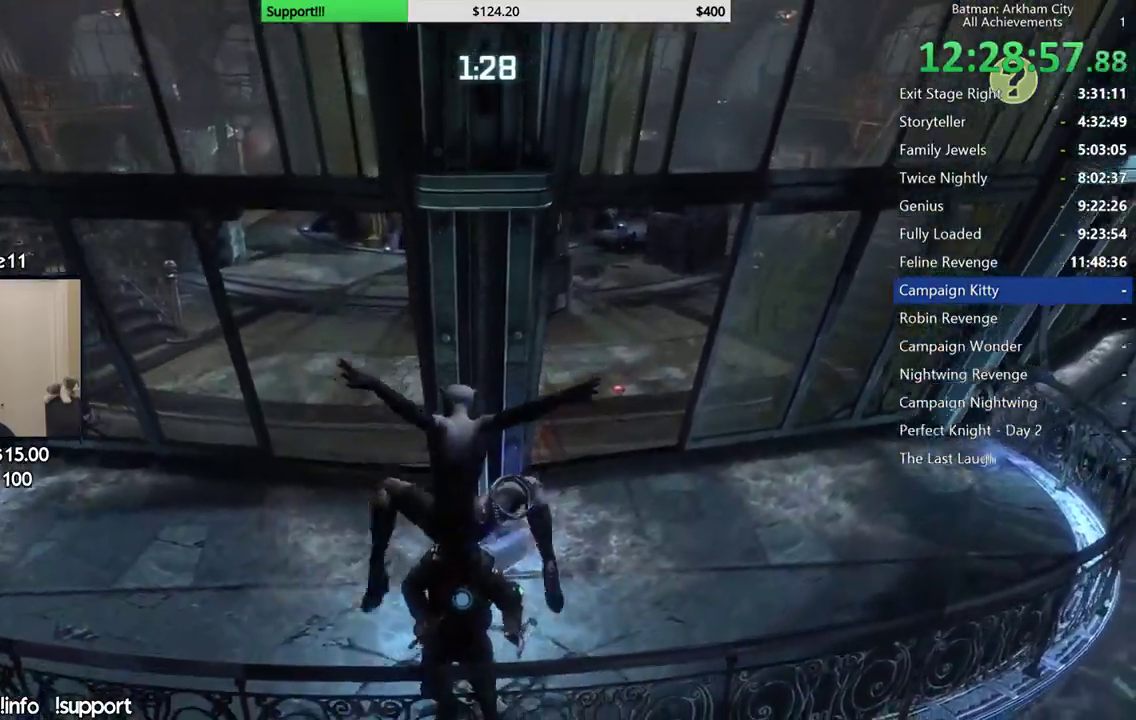
Gameplay with a controller (Xbox layout); each line is a JSON object with the inputs held at the frame after it. Not read: L1 R1.
{"buttons": [], "left_stick": "center", "right_stick": "center"}
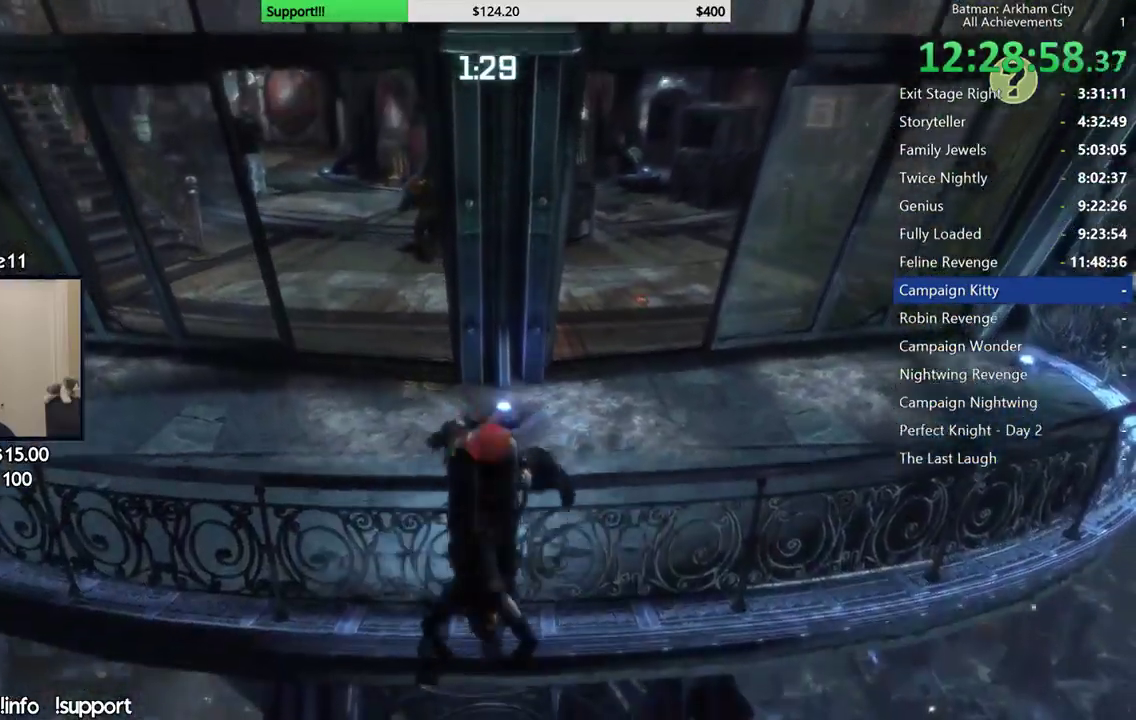
{"buttons": [], "left_stick": "left", "right_stick": "center"}
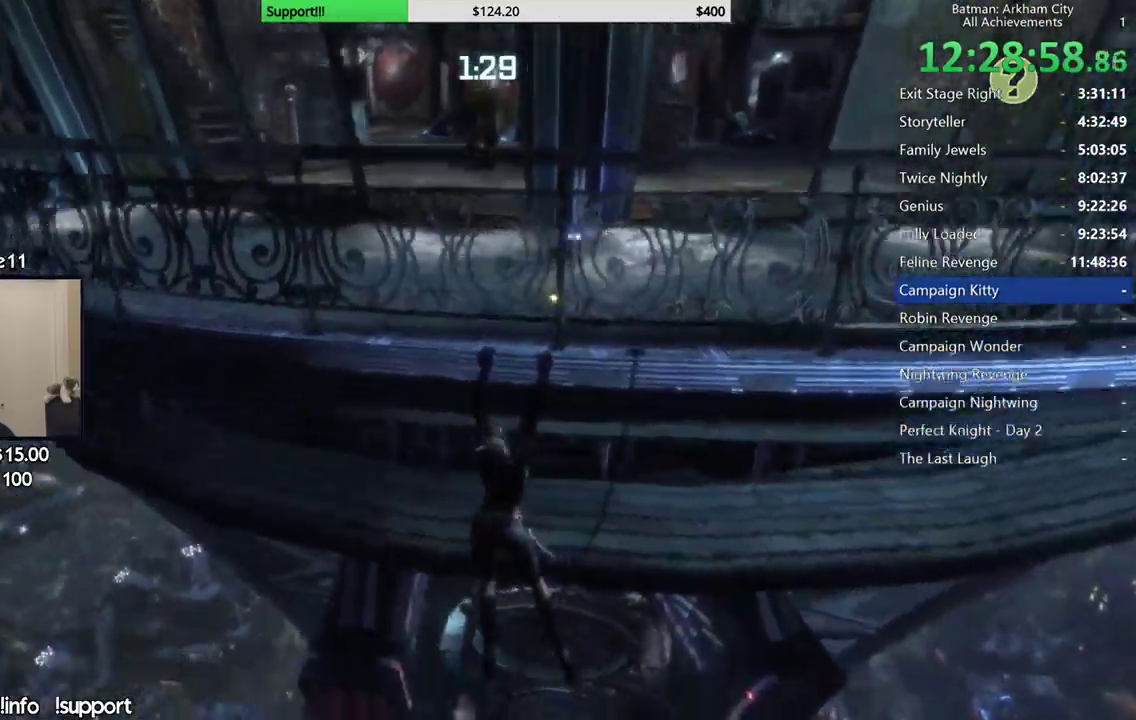
{"buttons": [], "left_stick": "left", "right_stick": "up"}
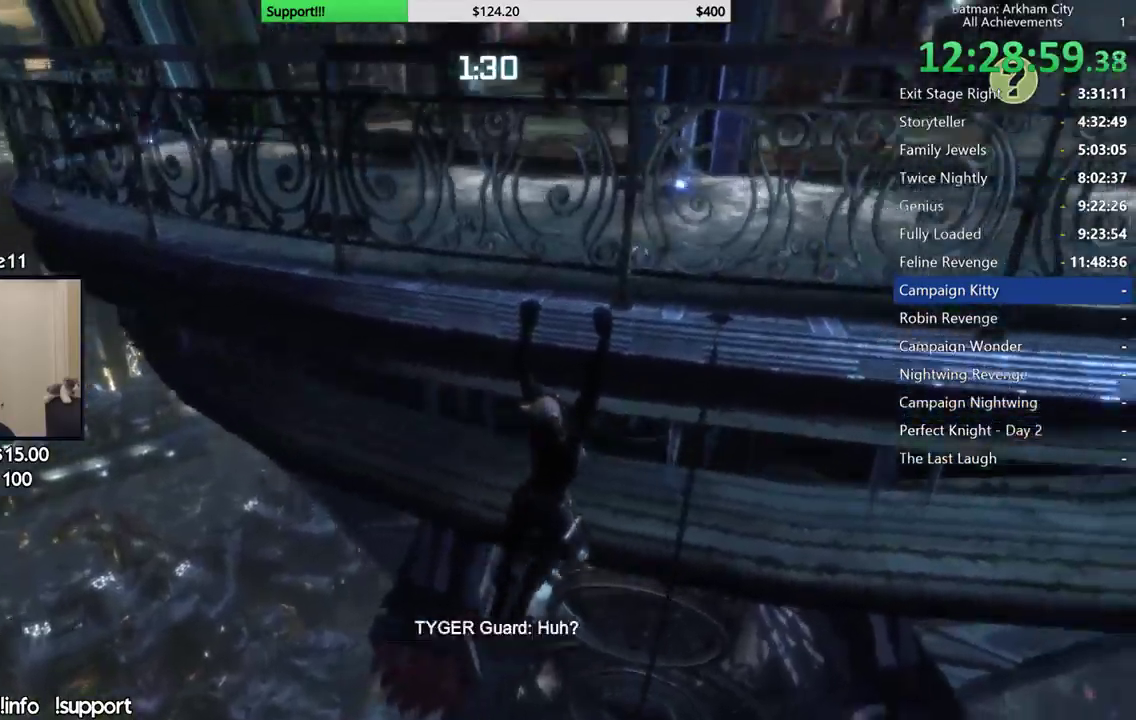
{"buttons": [], "left_stick": "left", "right_stick": "center"}
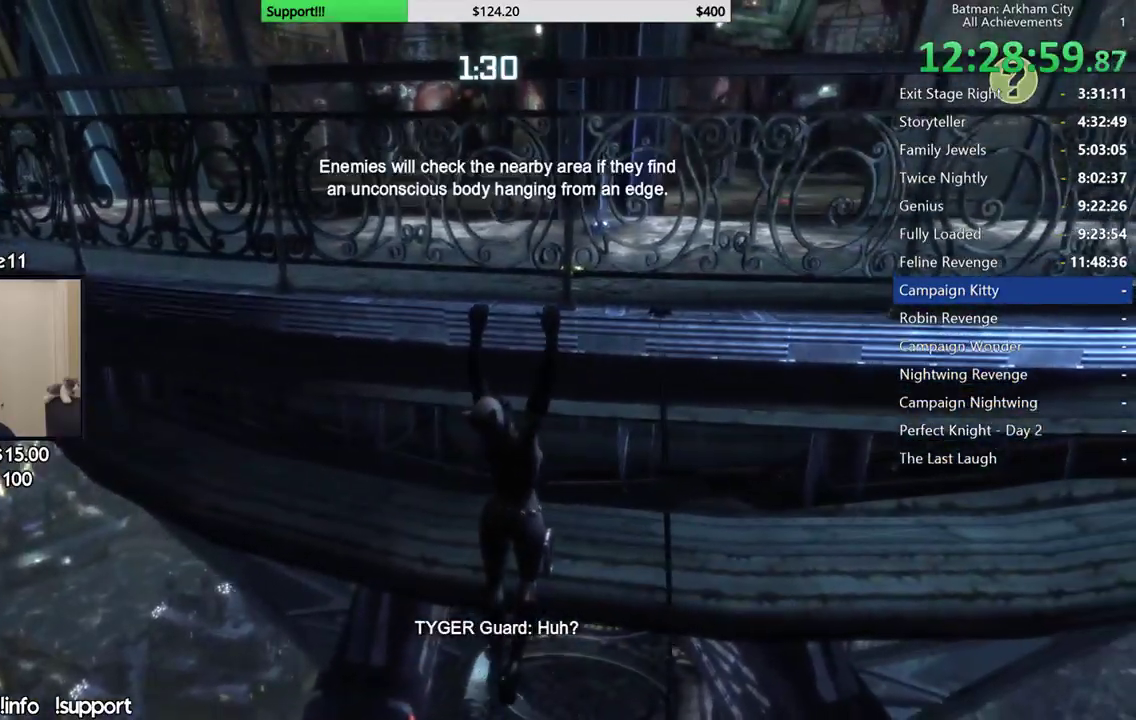
{"buttons": [], "left_stick": "left", "right_stick": "center"}
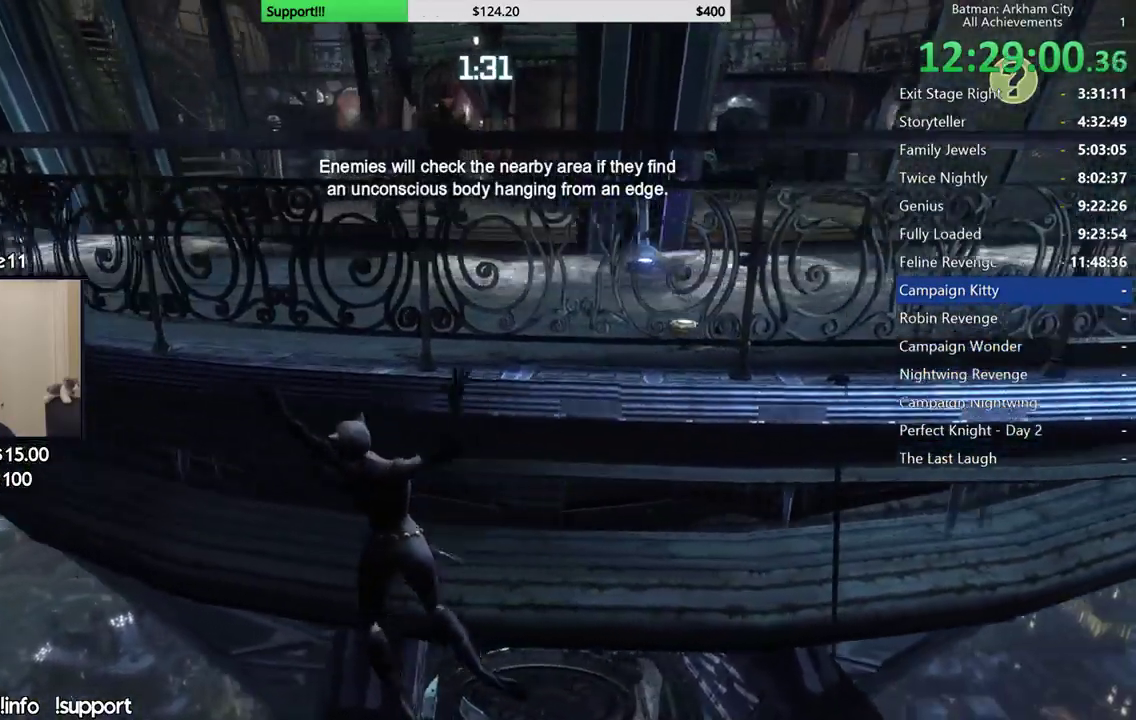
{"buttons": [], "left_stick": "left", "right_stick": "right"}
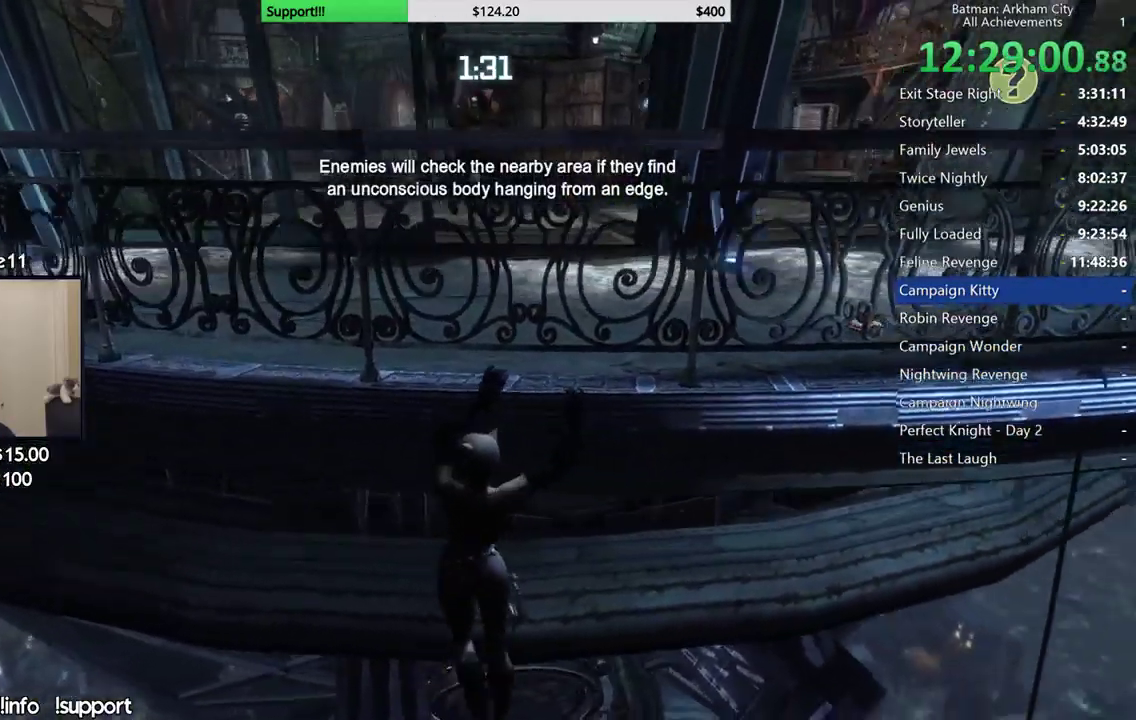
{"buttons": [], "left_stick": "left", "right_stick": "center"}
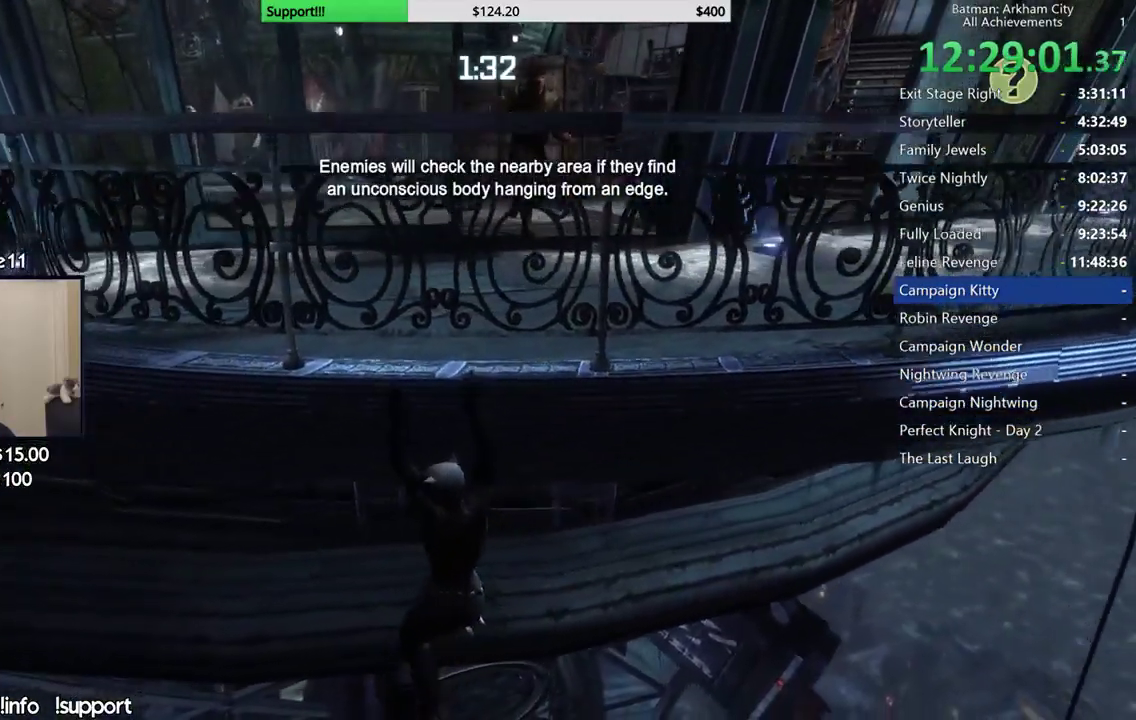
{"buttons": [], "left_stick": "left", "right_stick": "right"}
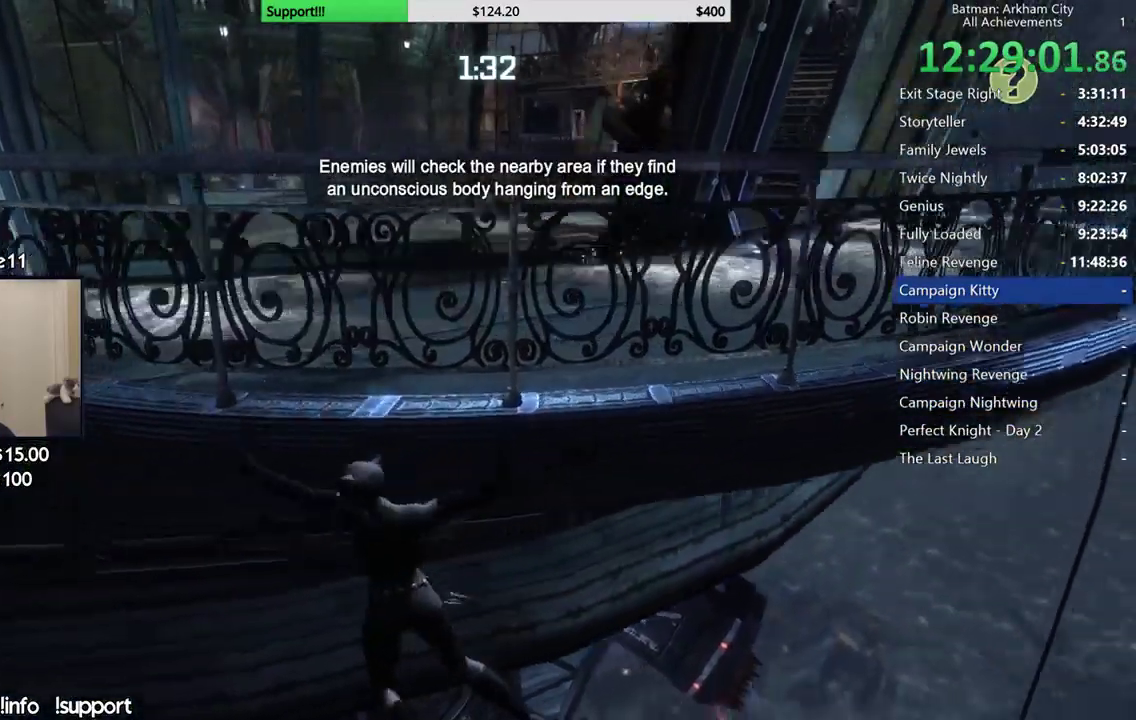
{"buttons": [], "left_stick": "left", "right_stick": "center"}
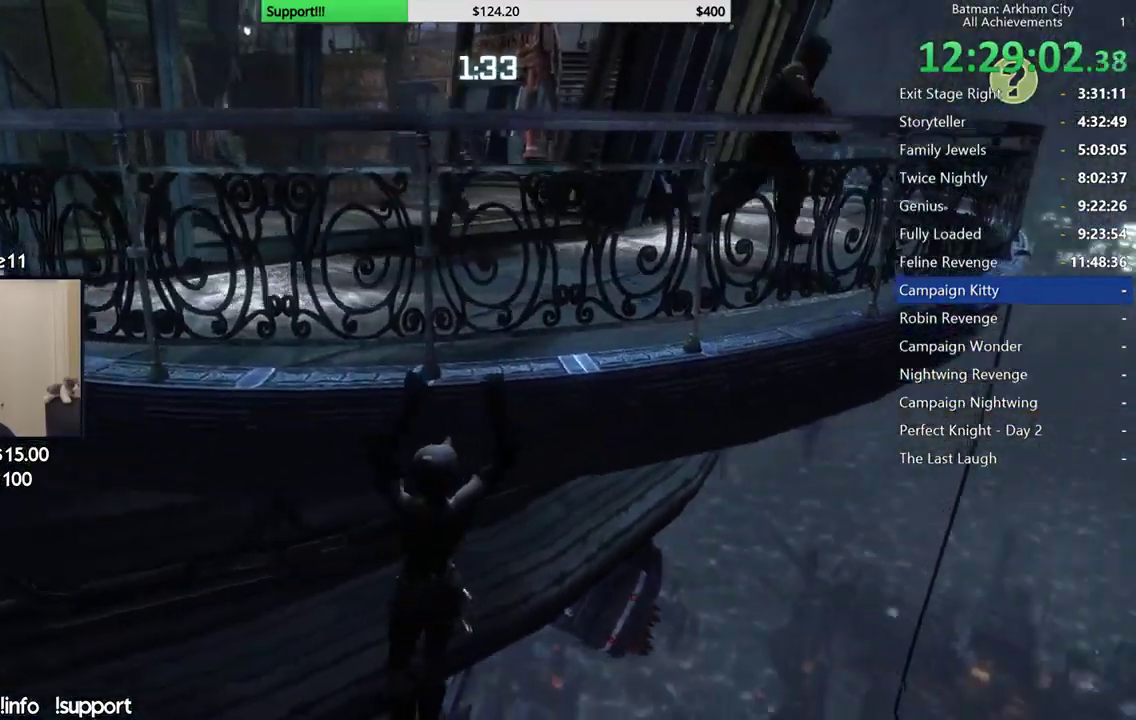
{"buttons": [], "left_stick": "left", "right_stick": "right"}
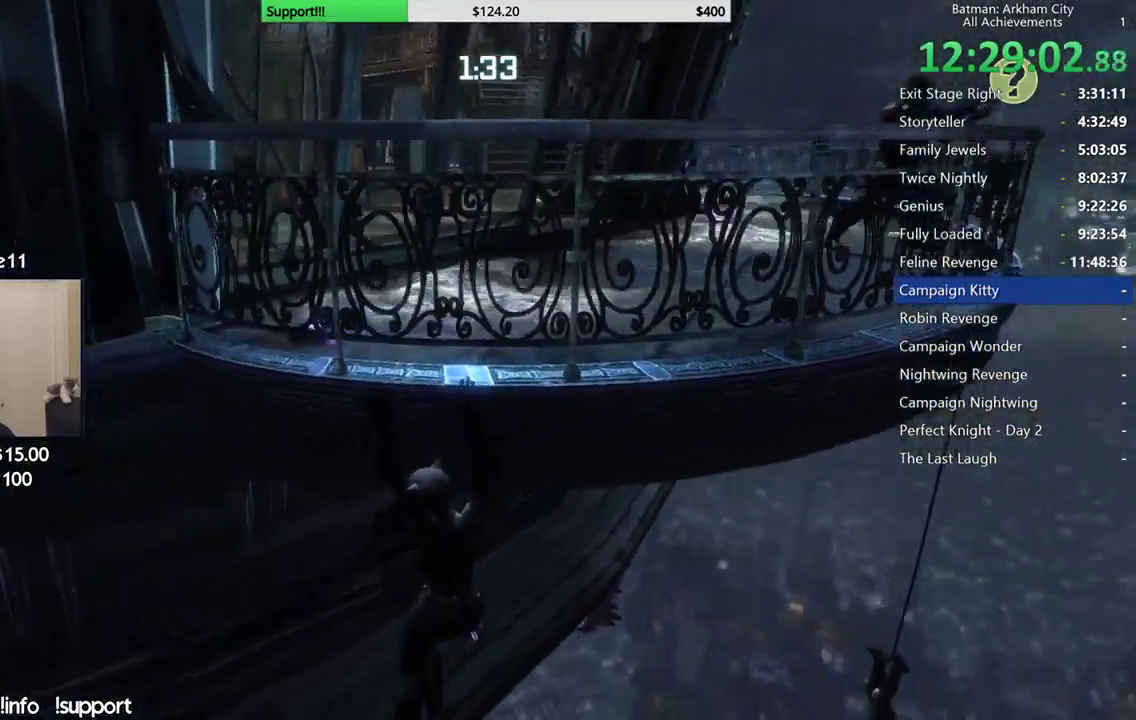
{"buttons": [], "left_stick": "left", "right_stick": "right"}
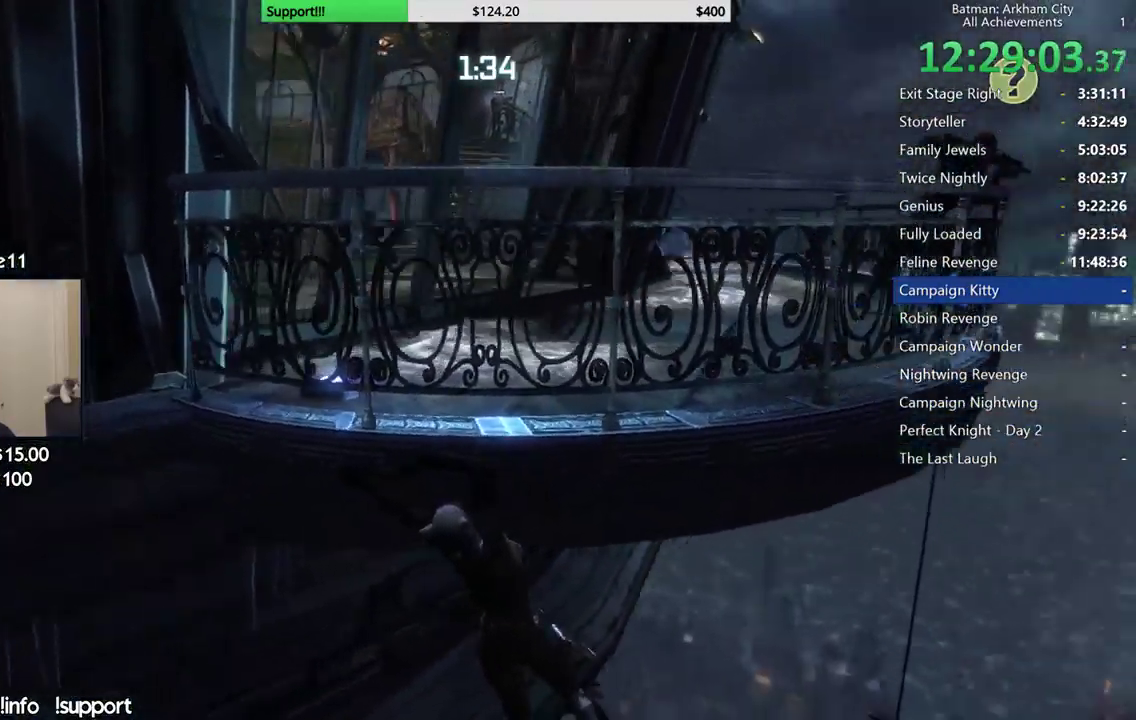
{"buttons": [], "left_stick": "left", "right_stick": "center"}
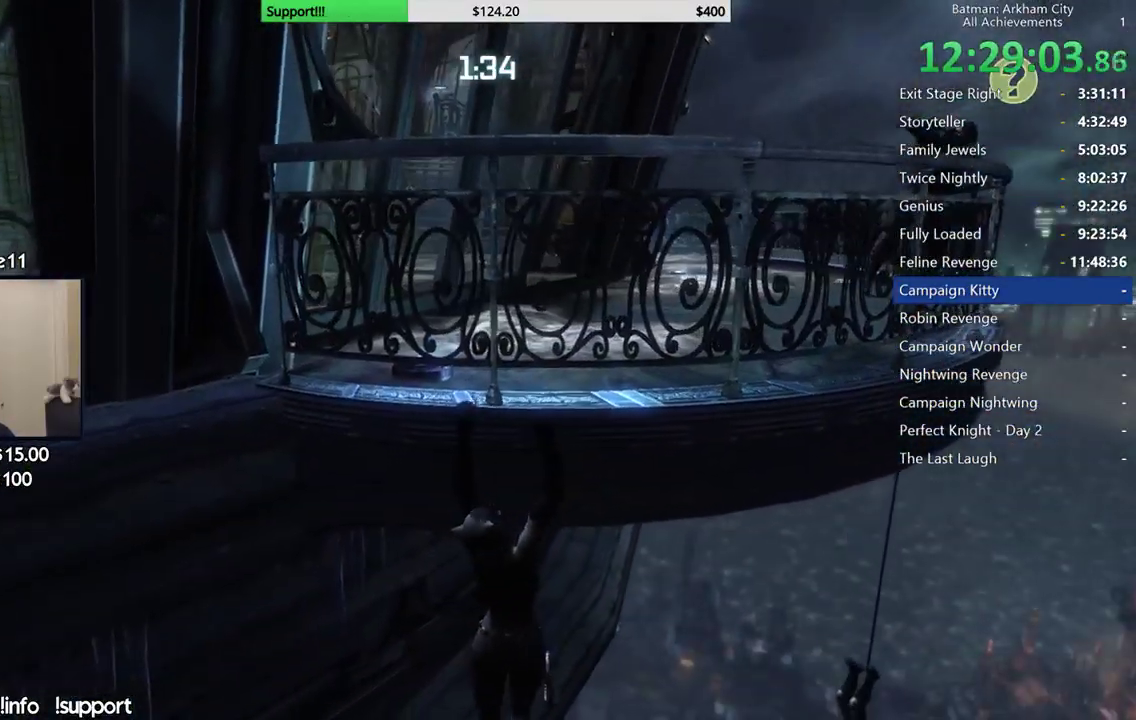
{"buttons": [], "left_stick": "left", "right_stick": "center"}
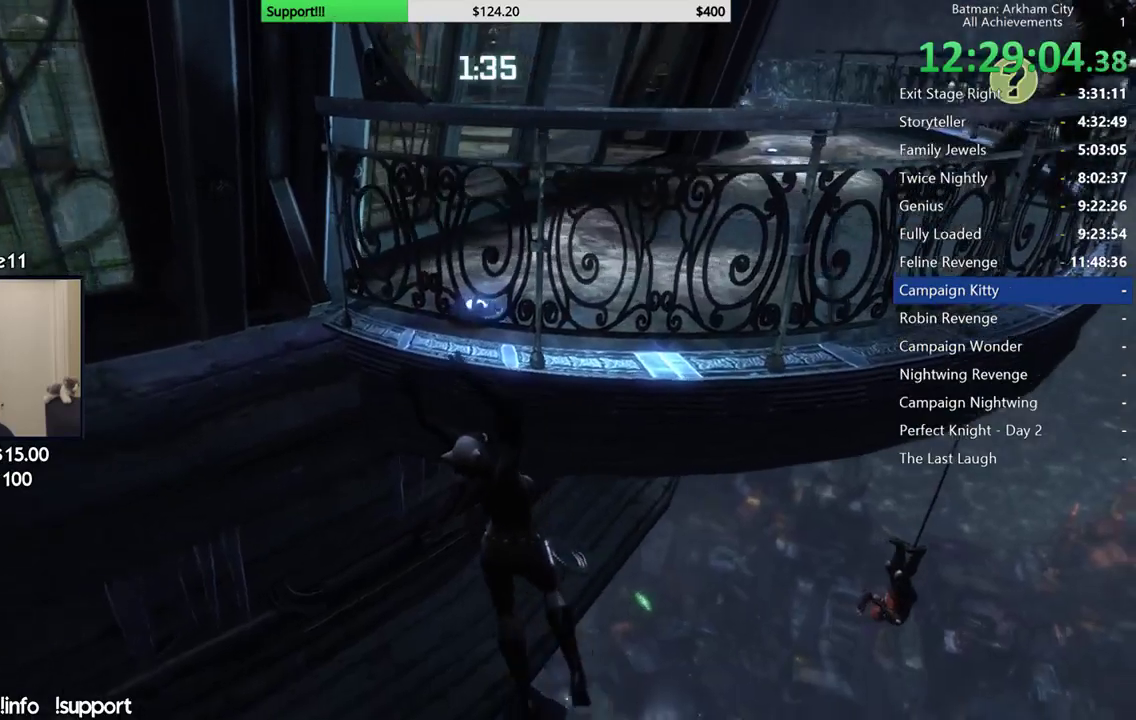
{"buttons": [], "left_stick": "left", "right_stick": "center"}
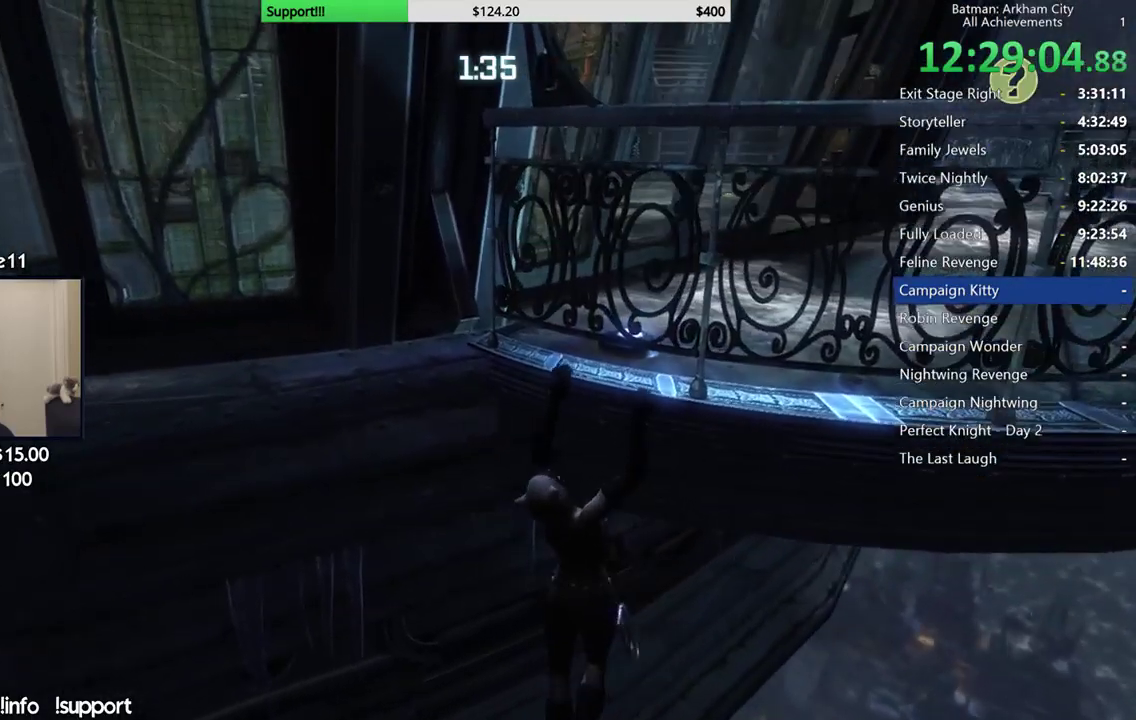
{"buttons": [], "left_stick": "left", "right_stick": "center"}
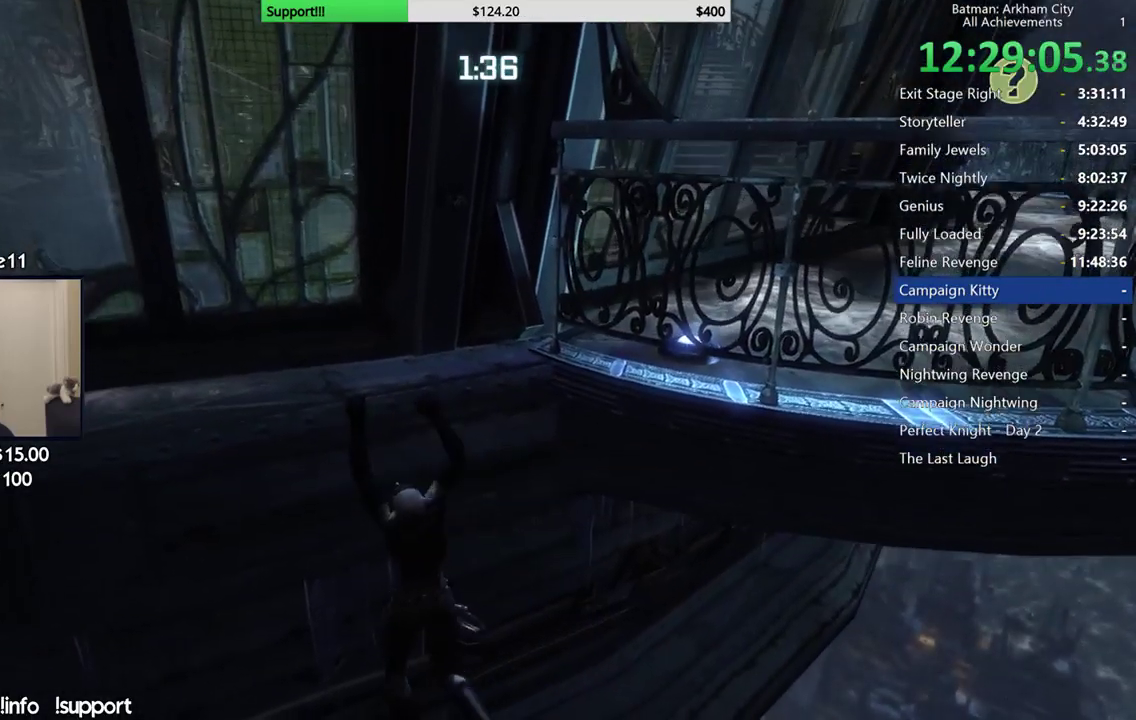
{"buttons": [], "left_stick": "left", "right_stick": "left"}
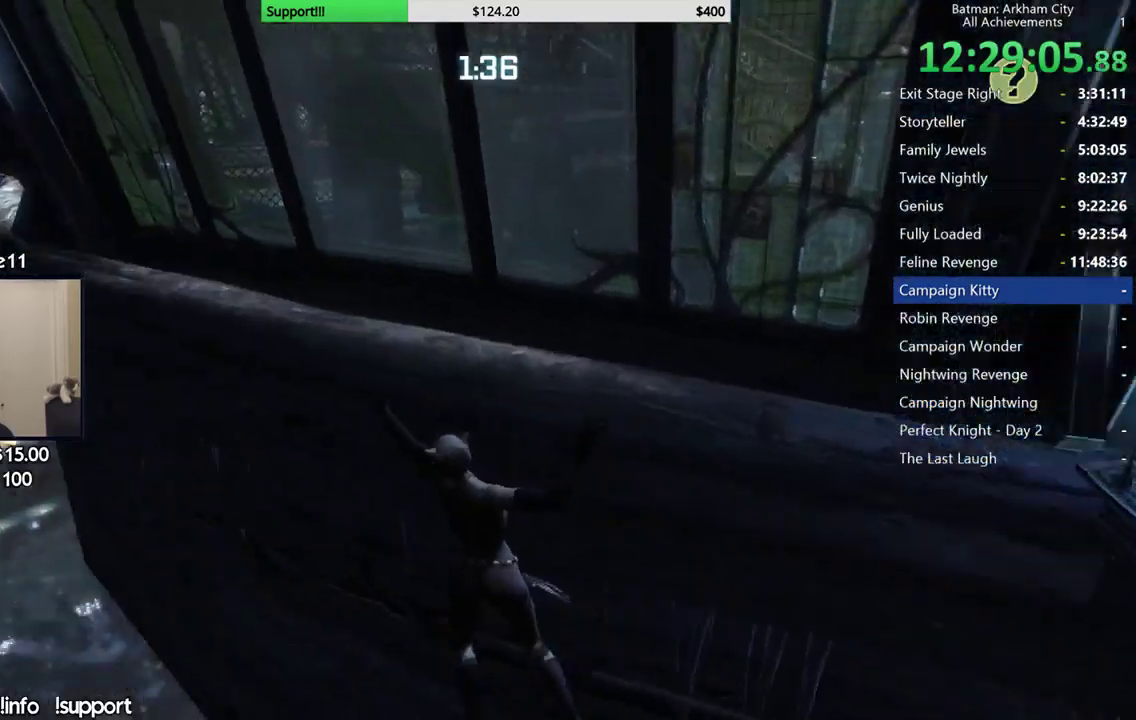
{"buttons": [], "left_stick": "left", "right_stick": "up-right"}
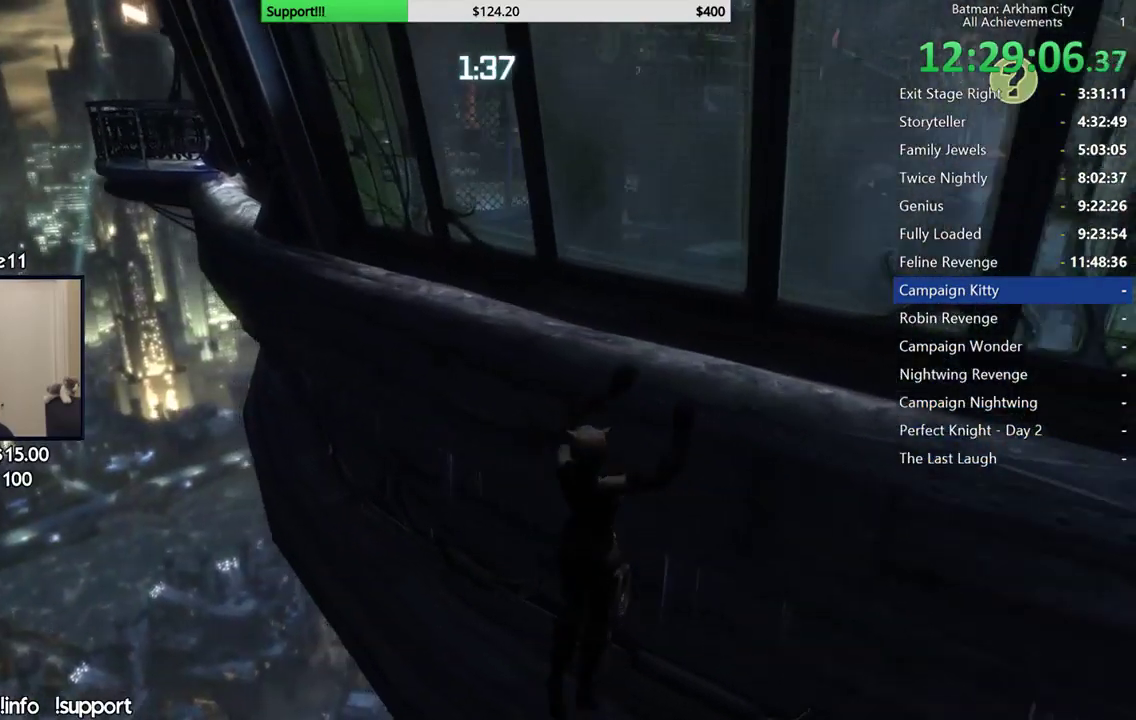
{"buttons": [], "left_stick": "left", "right_stick": "right"}
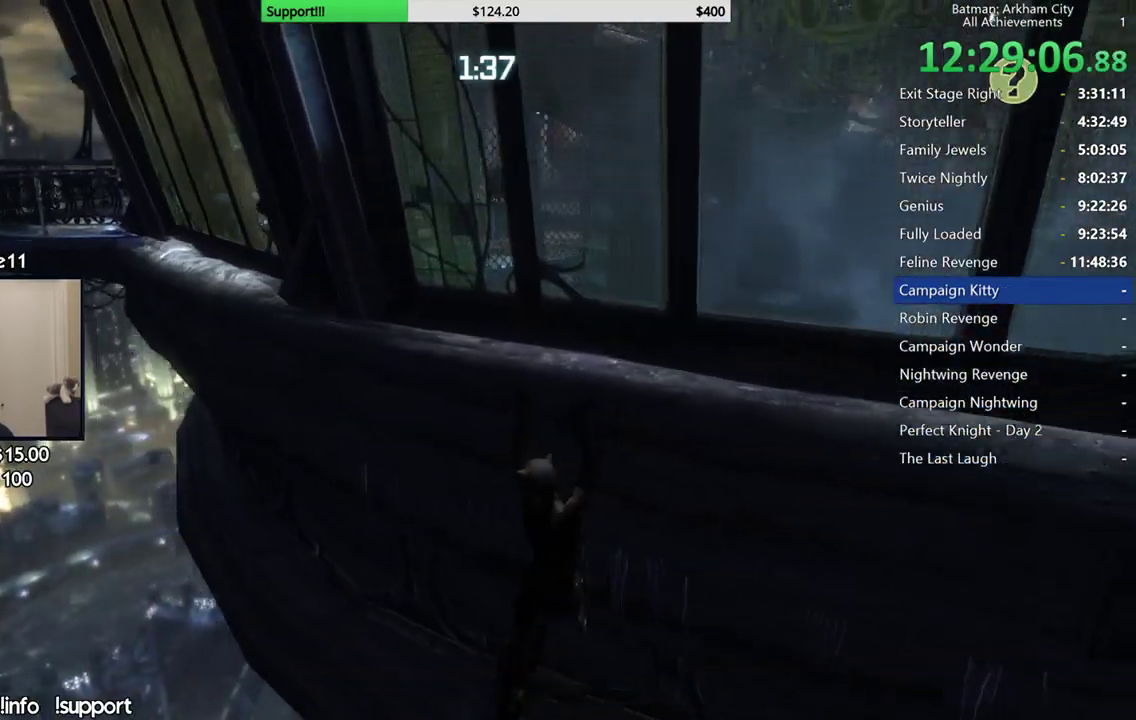
{"buttons": [], "left_stick": "left", "right_stick": "right"}
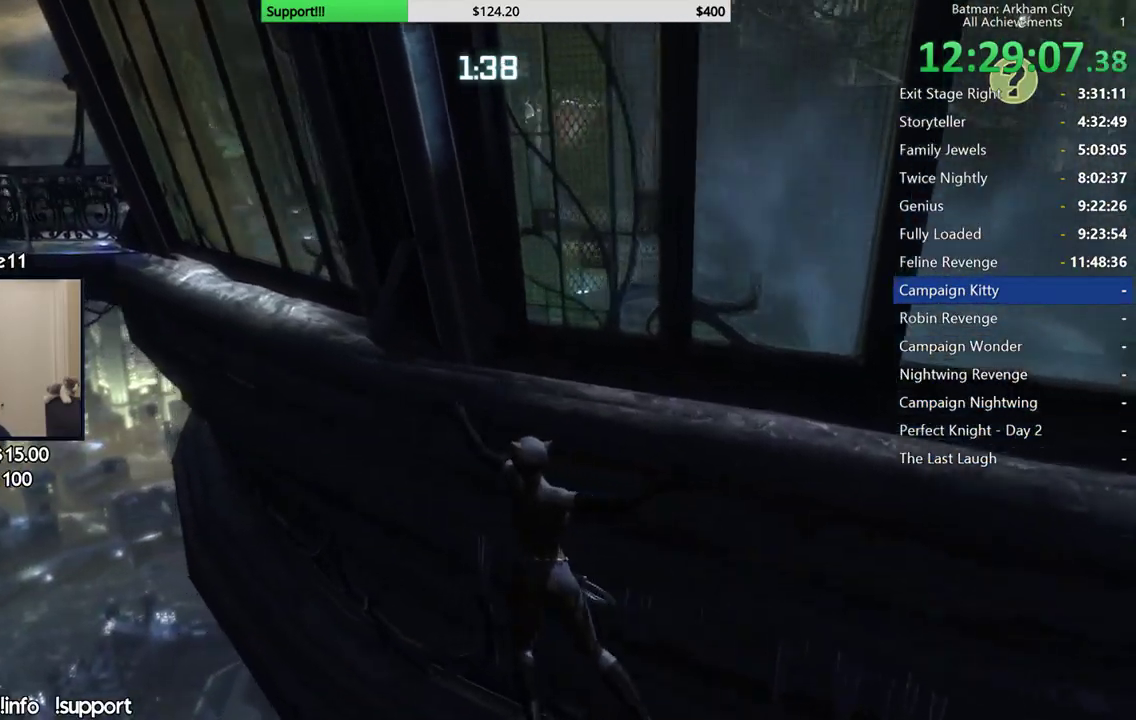
{"buttons": [], "left_stick": "center", "right_stick": "center"}
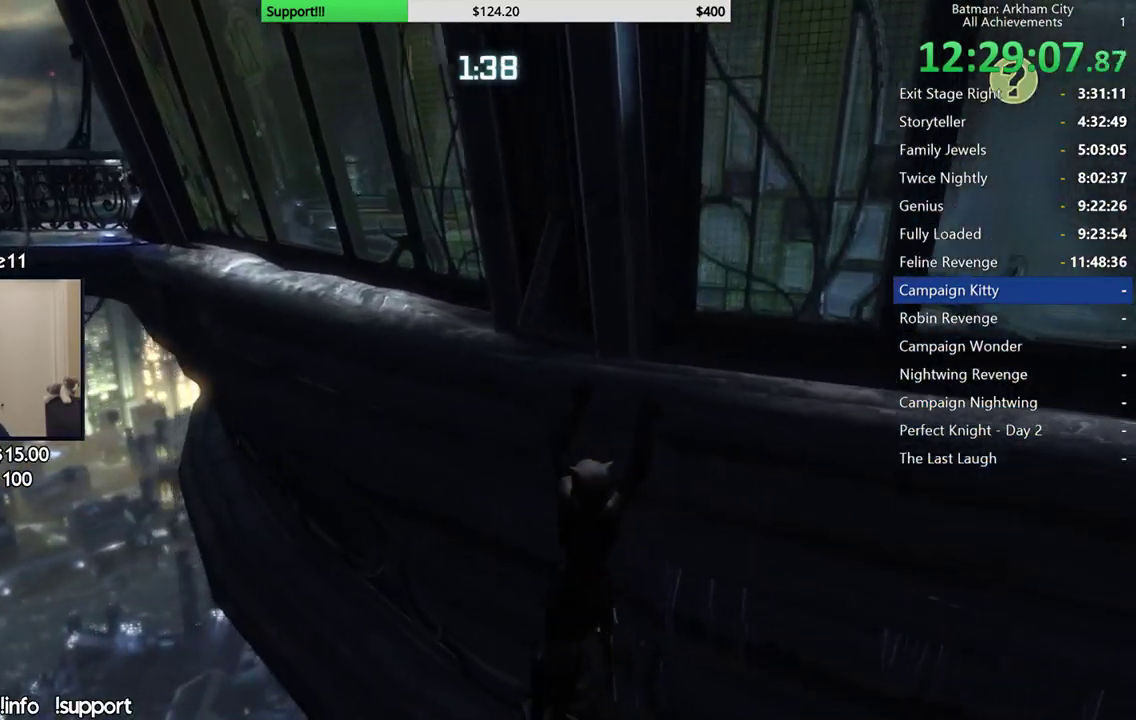
{"buttons": [], "left_stick": "center", "right_stick": "center"}
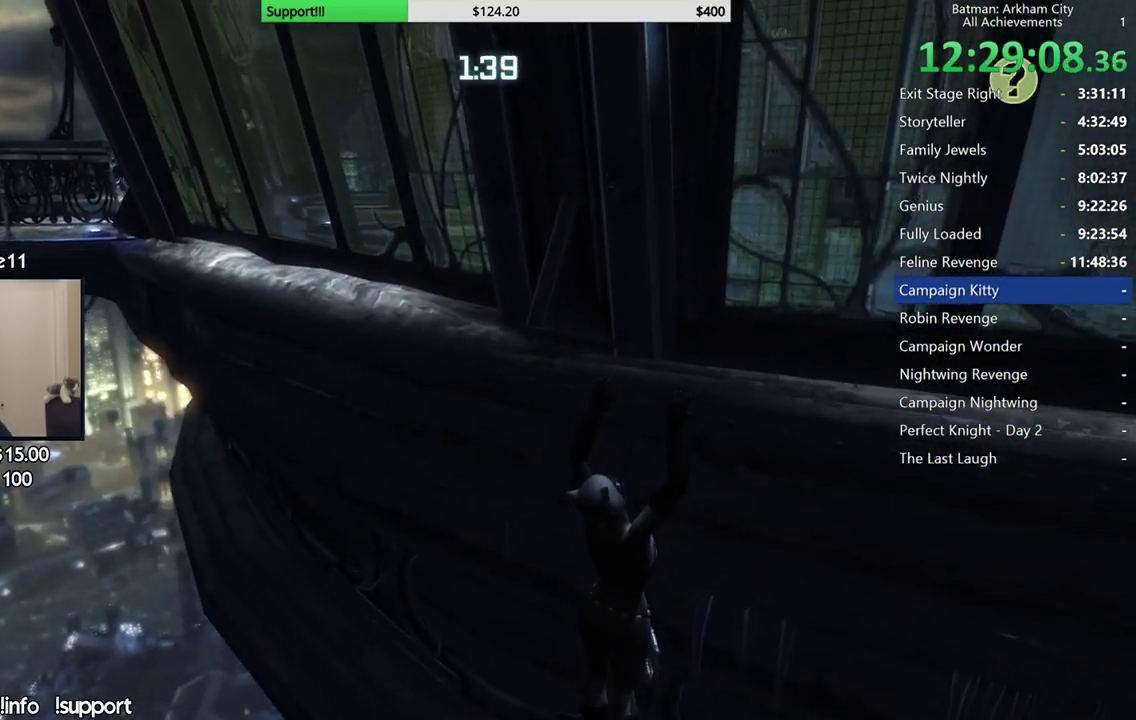
{"buttons": [], "left_stick": "center", "right_stick": "center"}
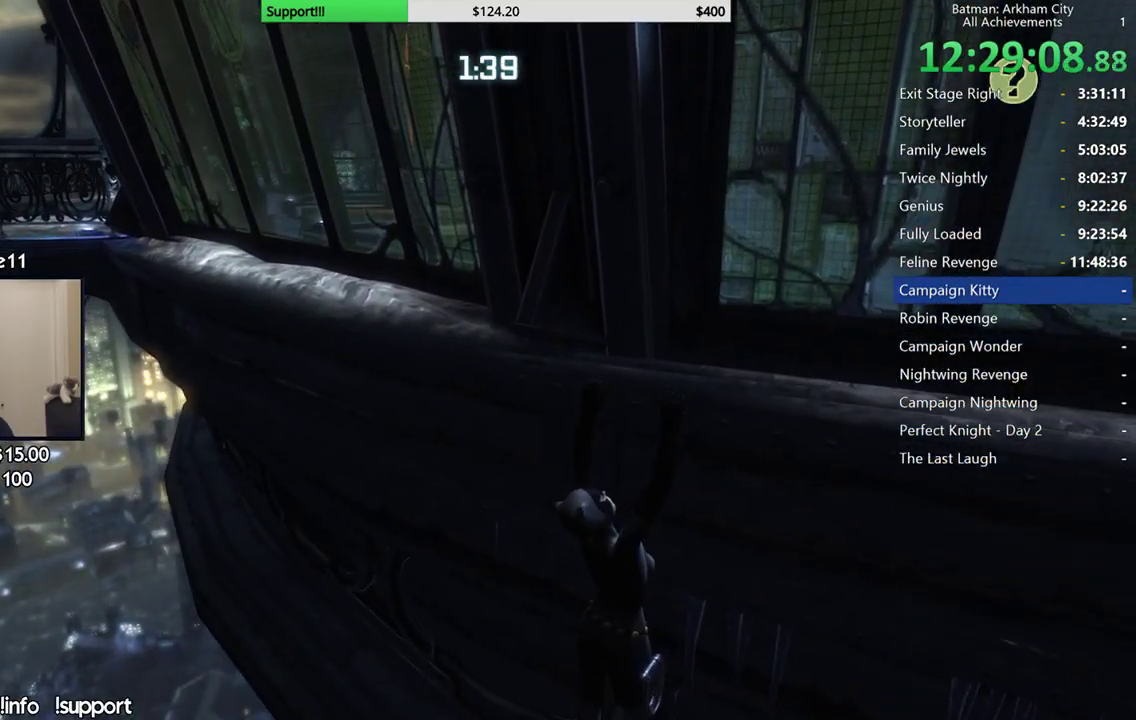
{"buttons": [], "left_stick": "right", "right_stick": "right"}
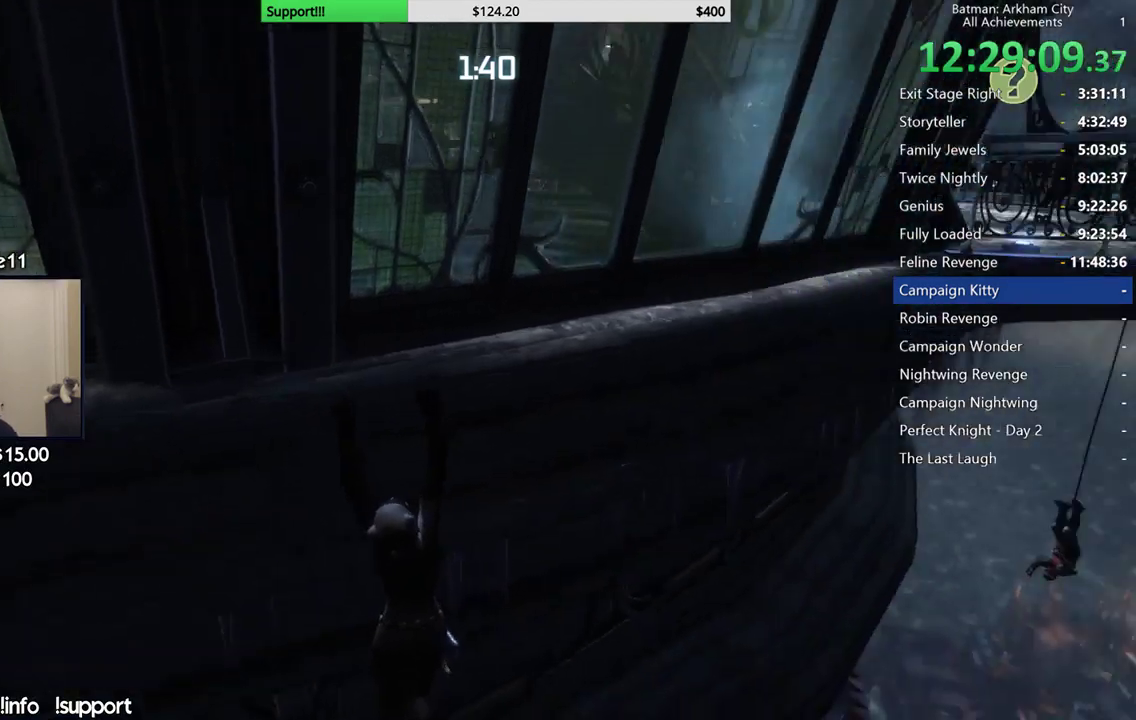
{"buttons": [], "left_stick": "right", "right_stick": "center"}
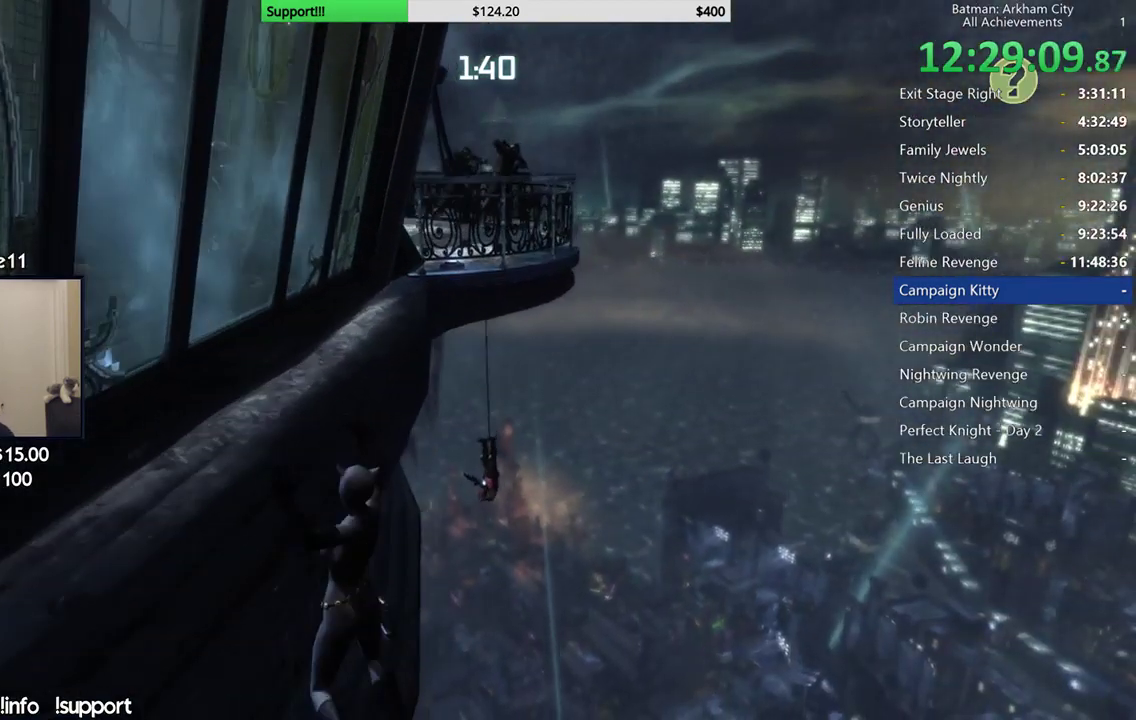
{"buttons": [], "left_stick": "right", "right_stick": "left"}
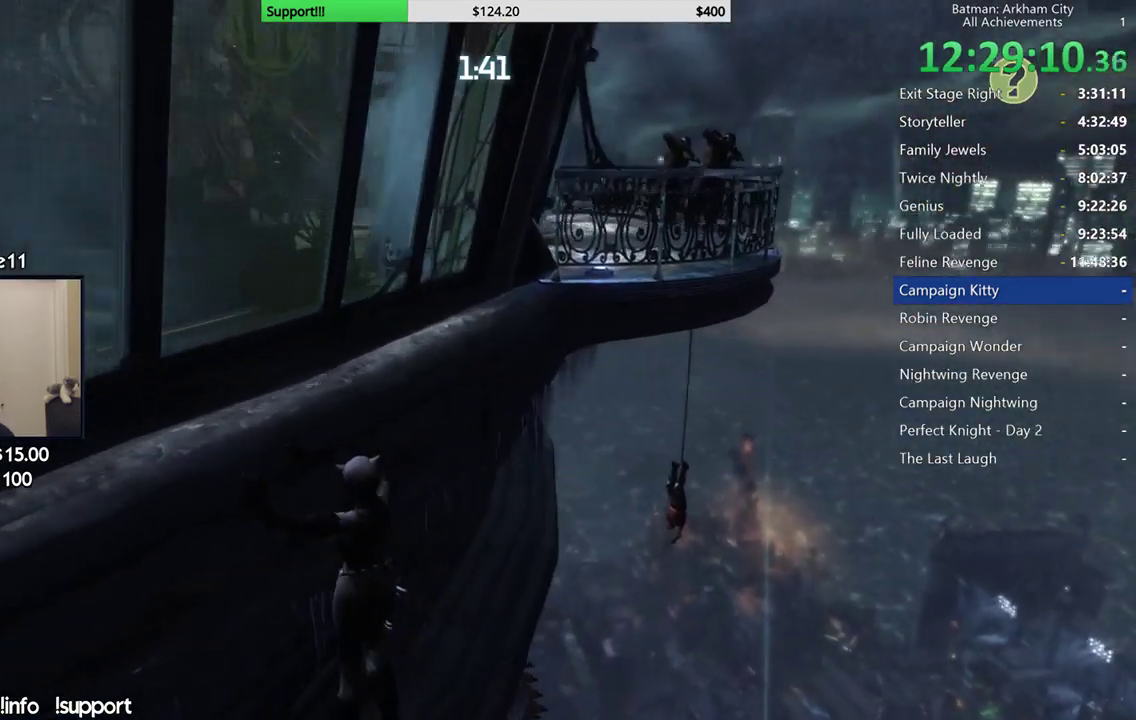
{"buttons": [], "left_stick": "right", "right_stick": "center"}